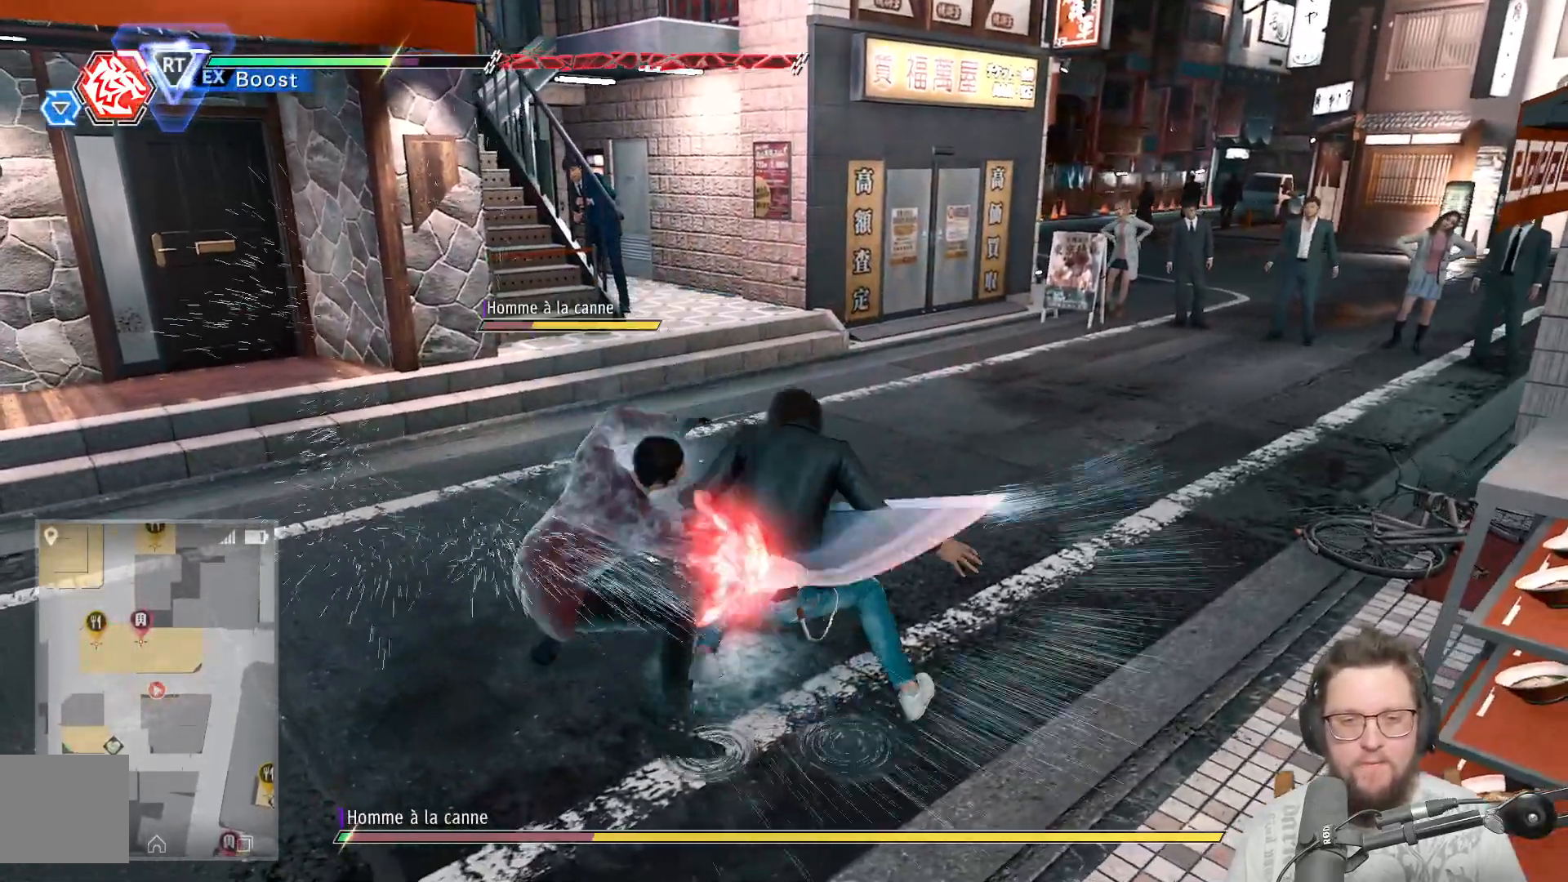
Gameplay with a controller (Xbox layout); each line is a JSON object with the inputs held at the frame after it. "events" lists button and stick changes between this image and that frame as [ms after this image, input, new state], when the widget could be followed in between. Not read: R3.
{"buttons": ["X"], "left_stick": "left", "right_stick": "center", "events": [[467, "X", "down"], [483, "L1", "up"]]}
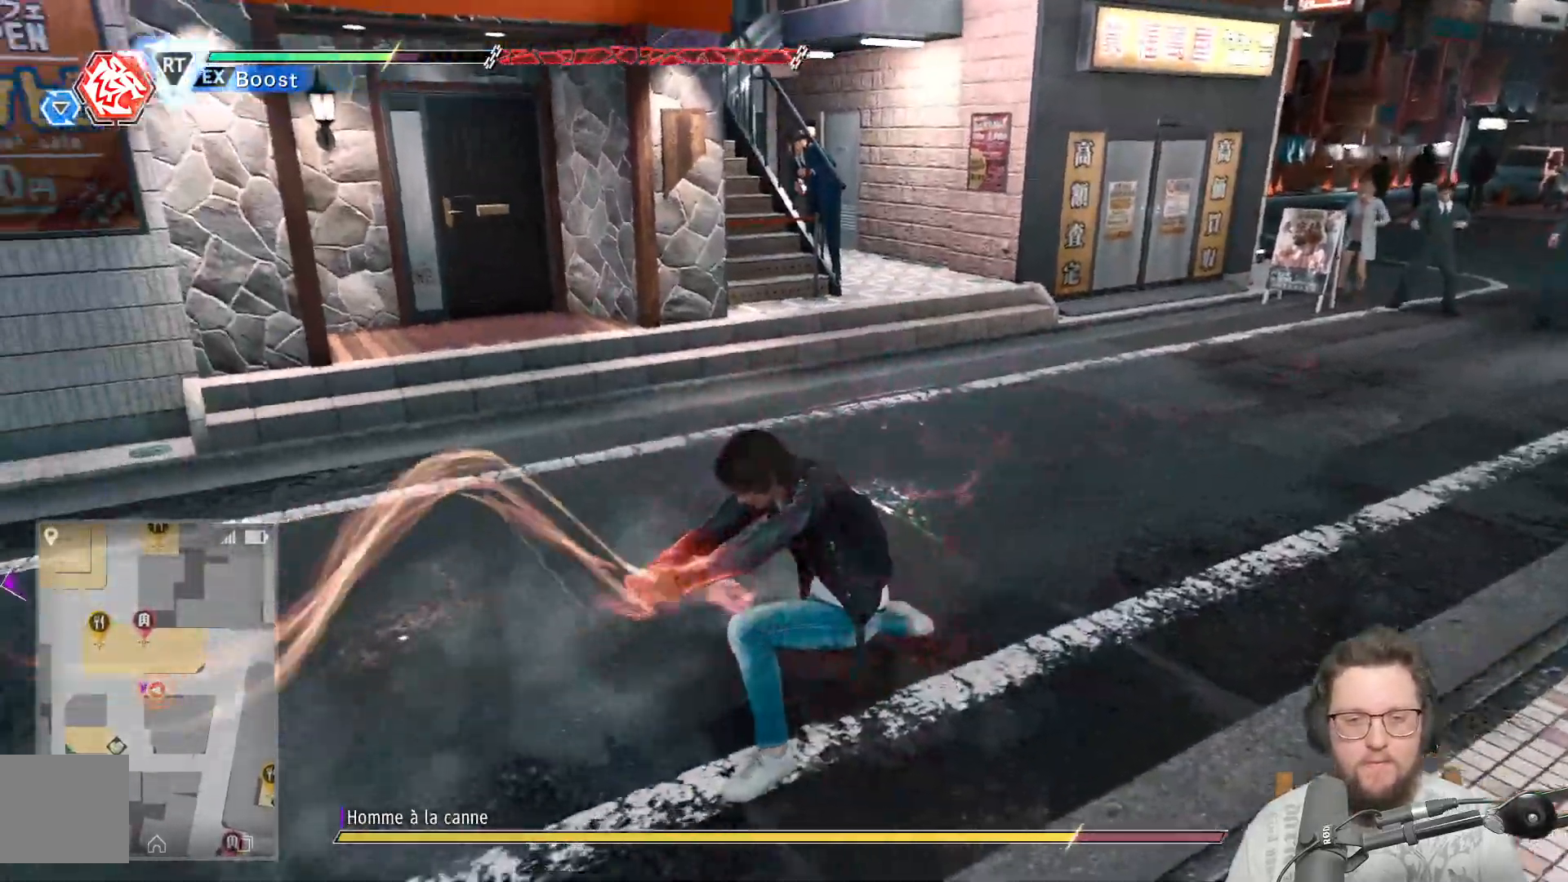
{"buttons": ["DPAD_RIGHT"], "left_stick": "center", "right_stick": "center", "events": [[67, "X", "up"], [350, "left_stick", "center"], [467, "DPAD_RIGHT", "down"]]}
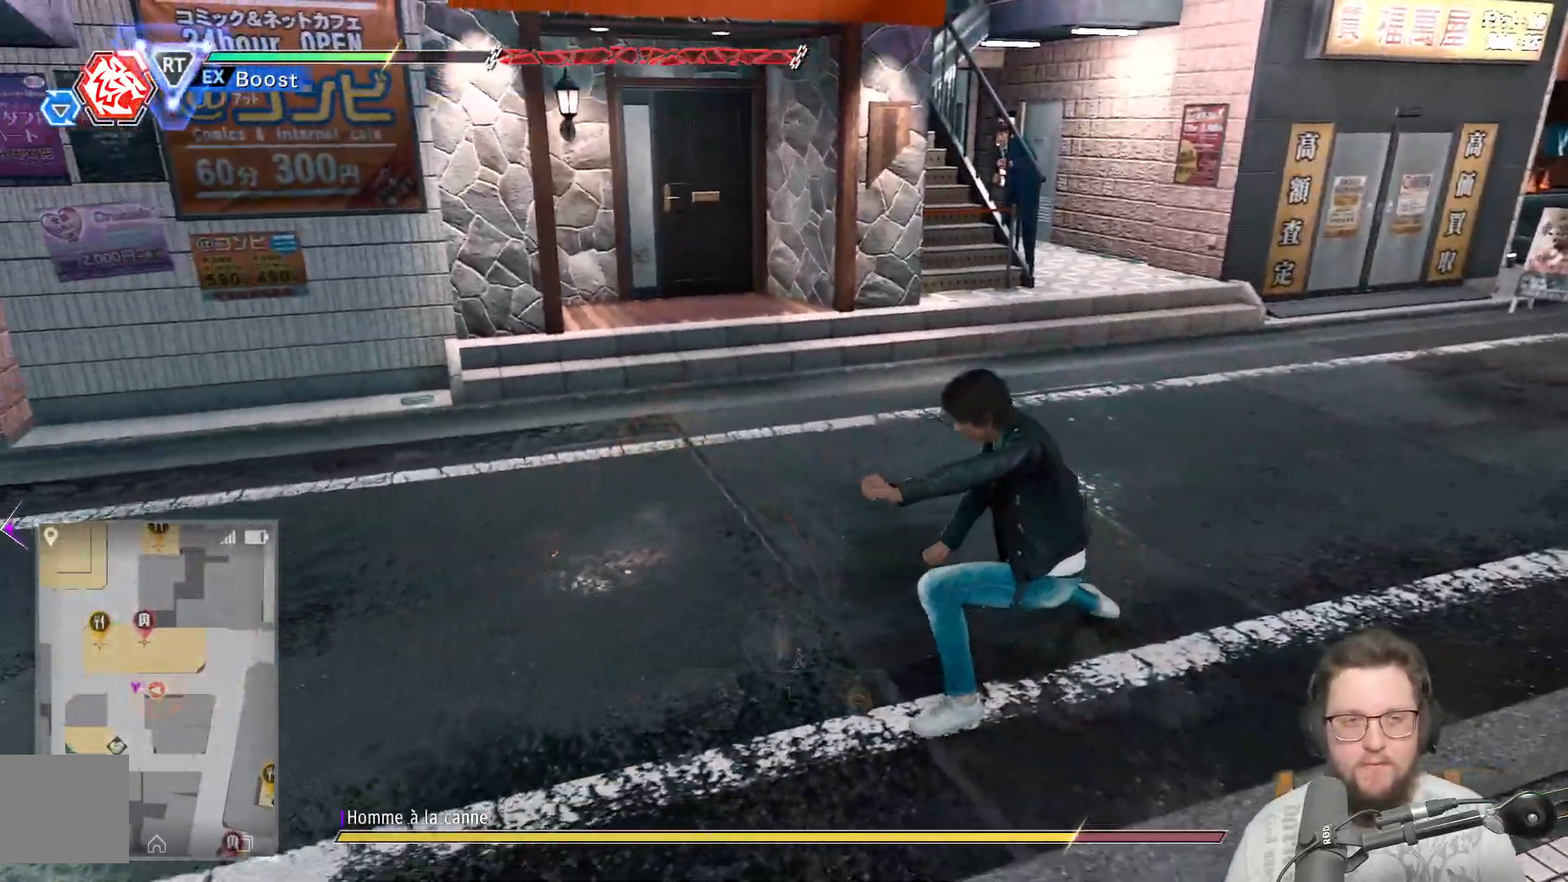
{"buttons": [], "left_stick": "center", "right_stick": "left", "events": [[100, "DPAD_RIGHT", "up"], [317, "DPAD_RIGHT", "down"], [333, "right_stick", "left"], [467, "DPAD_RIGHT", "up"]]}
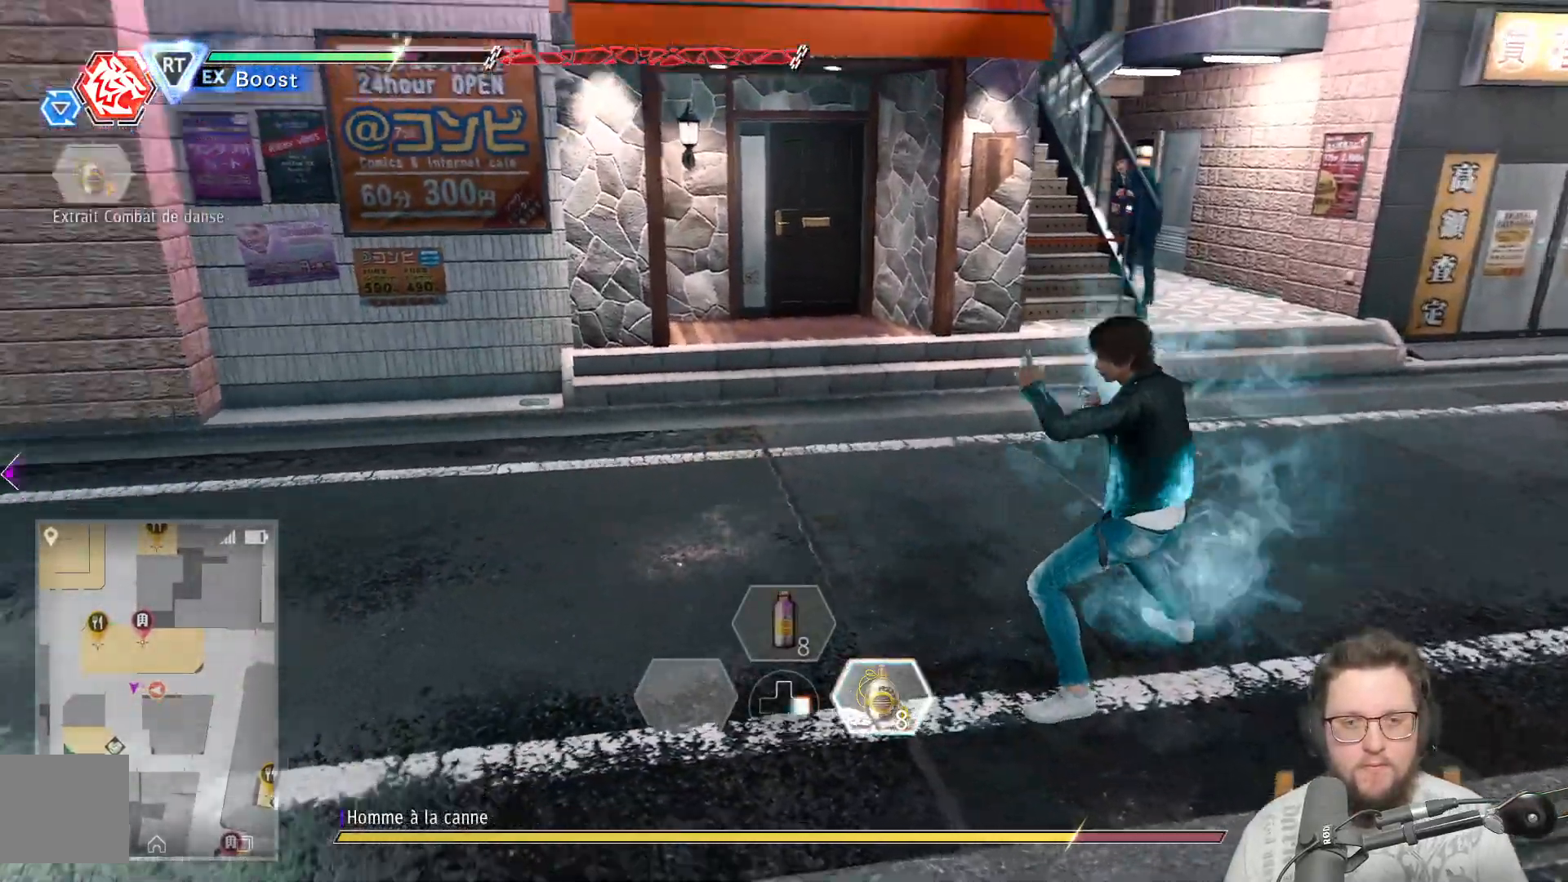
{"buttons": [], "left_stick": "up", "right_stick": "left", "events": [[333, "left_stick", "up"]]}
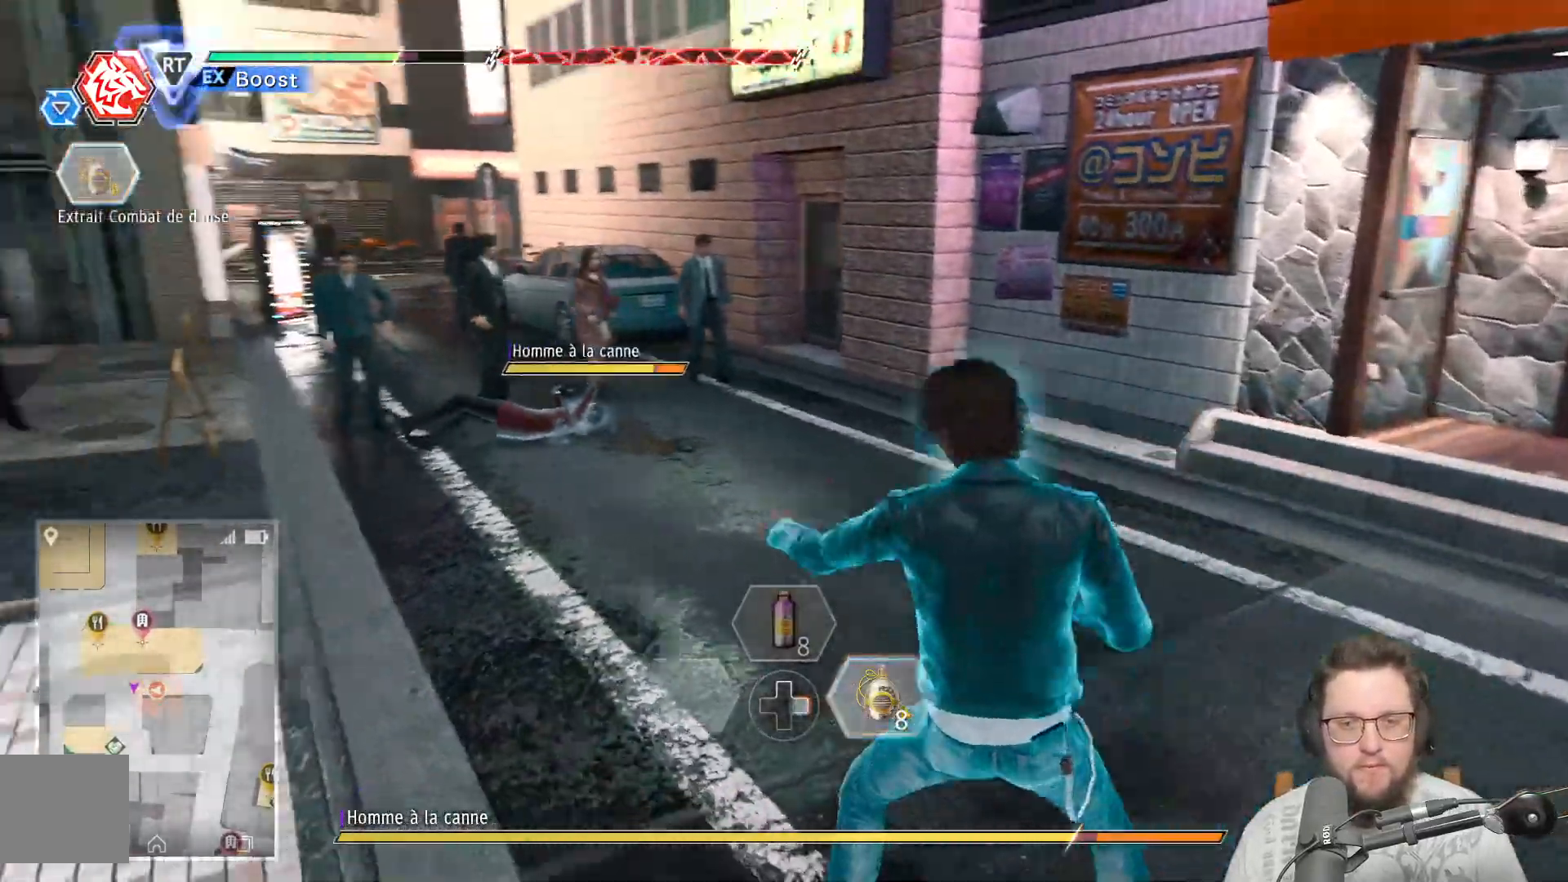
{"buttons": [], "left_stick": "up", "right_stick": "center", "events": [[83, "right_stick", "center"], [333, "A", "down"], [450, "A", "up"]]}
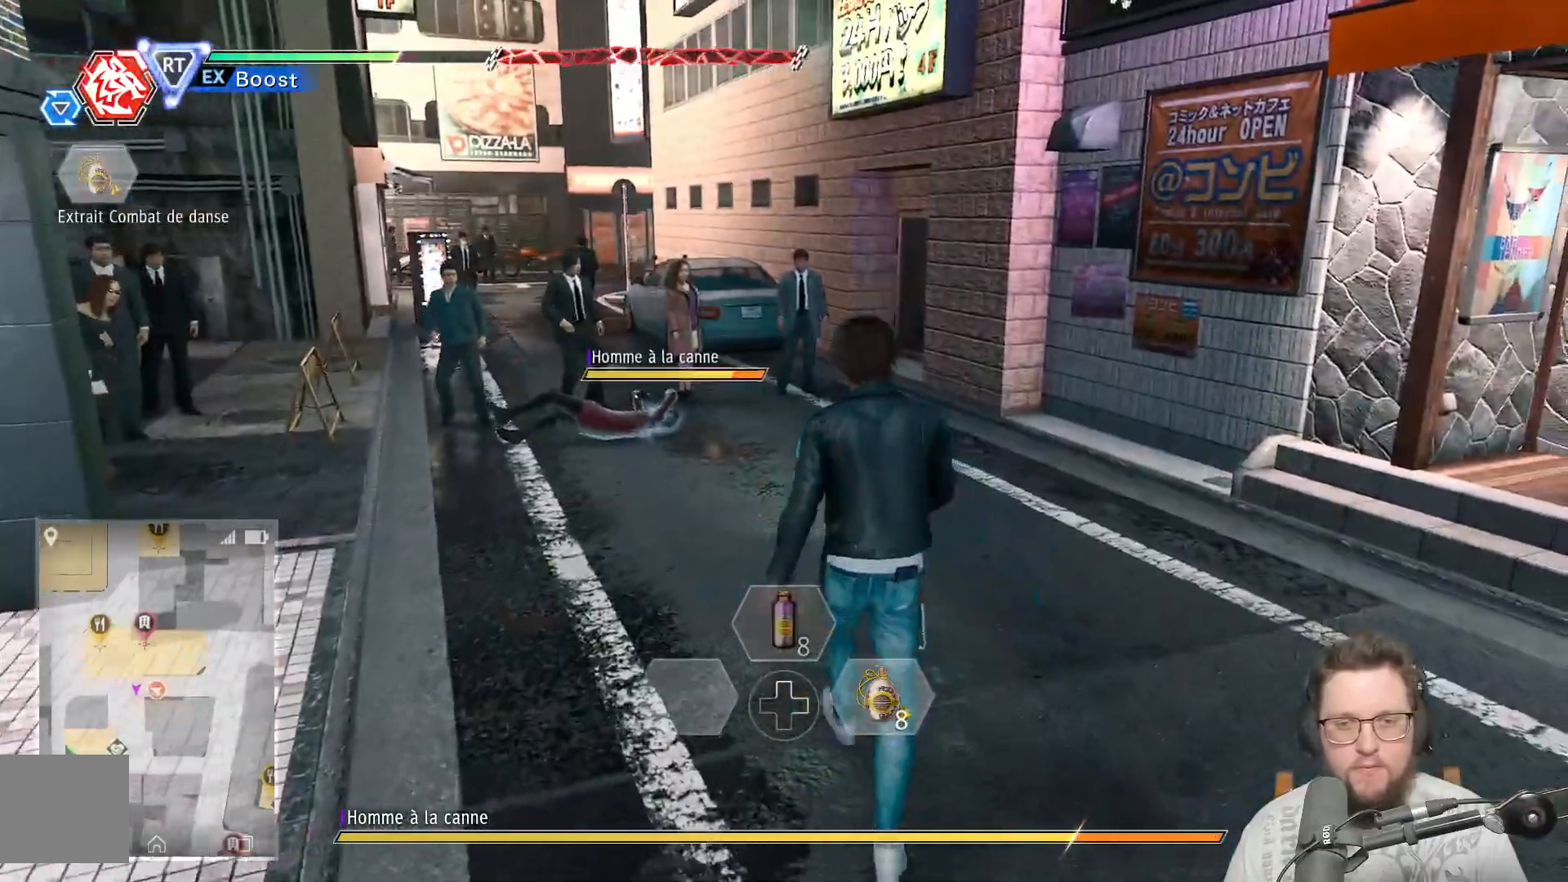
{"buttons": [], "left_stick": "up-left", "right_stick": "center", "events": [[117, "left_stick", "up-left"]]}
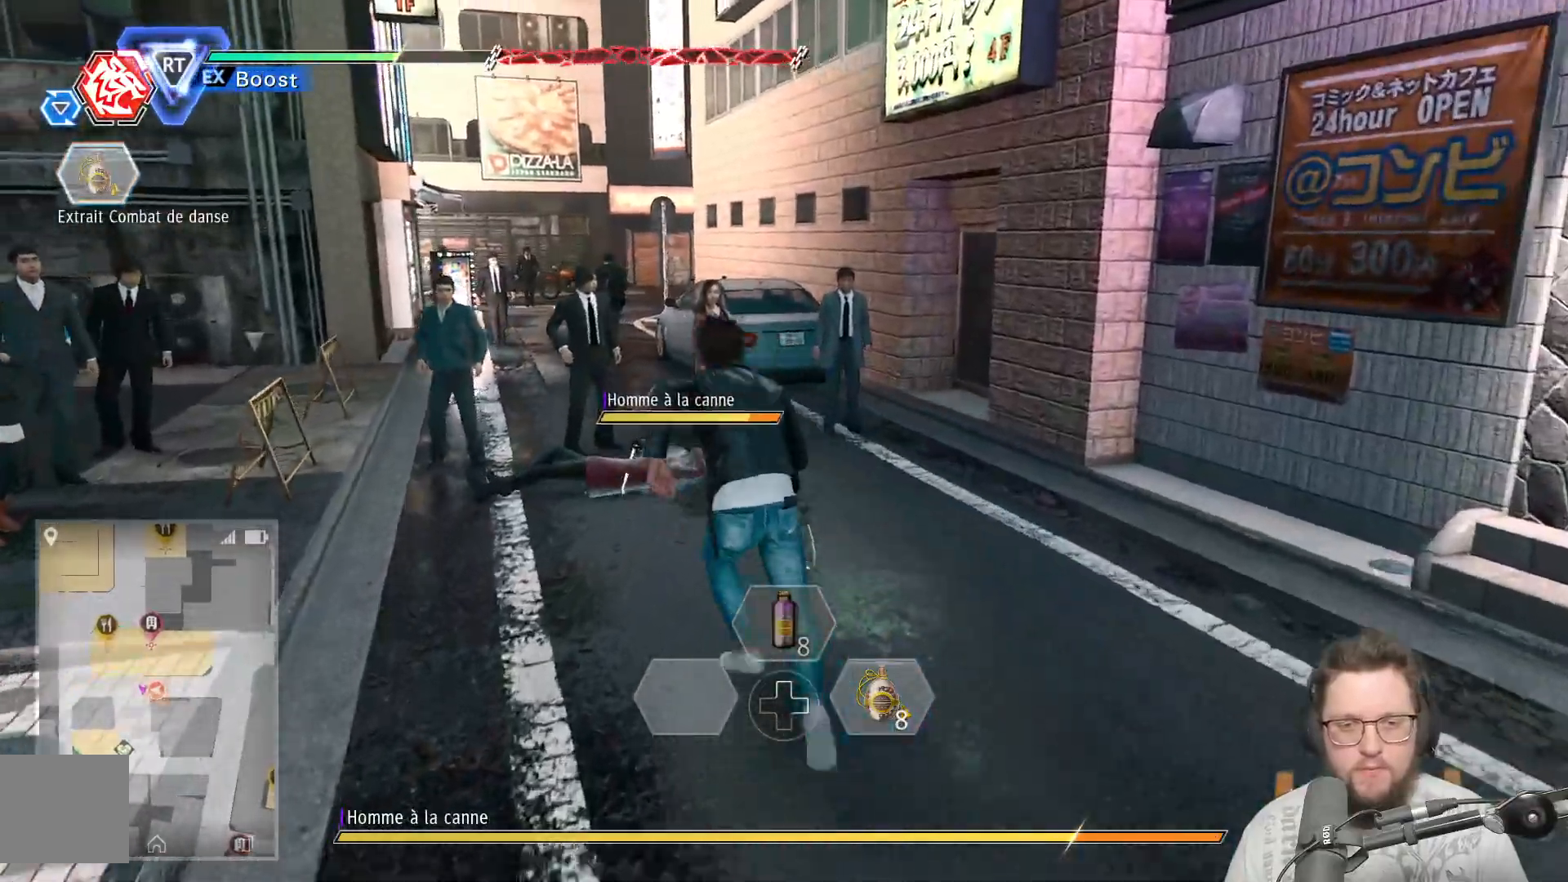
{"buttons": [], "left_stick": "up", "right_stick": "center", "events": [[50, "left_stick", "up"], [250, "X", "down"], [350, "X", "up"], [400, "X", "down"], [450, "X", "up"]]}
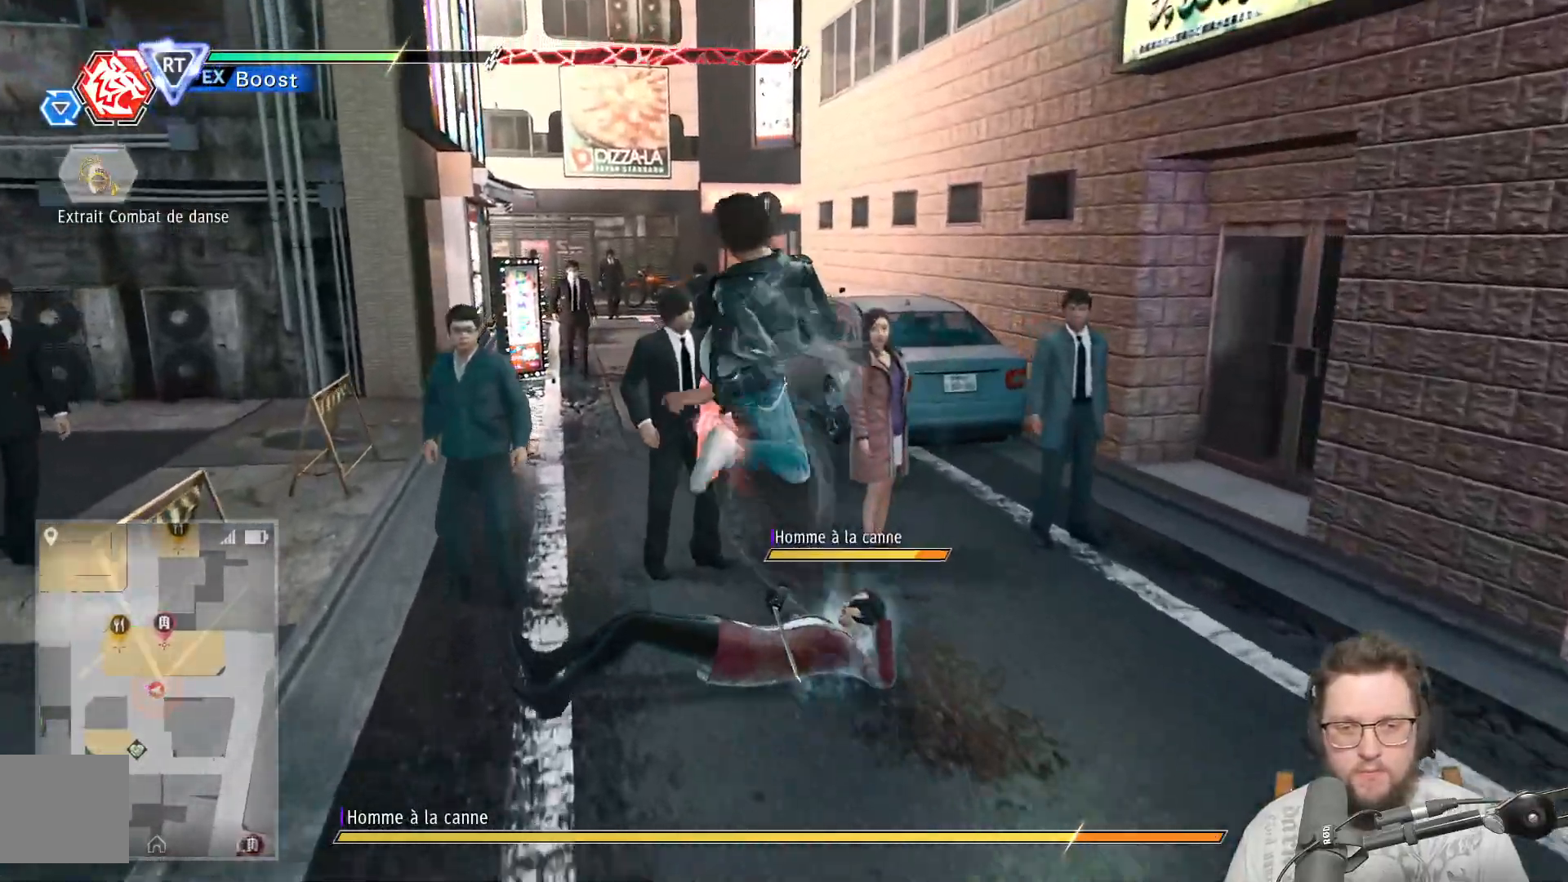
{"buttons": [], "left_stick": "down", "right_stick": "center", "events": [[50, "X", "down"], [100, "left_stick", "center"], [150, "X", "up"], [217, "left_stick", "down"], [367, "Y", "down"], [450, "Y", "up"]]}
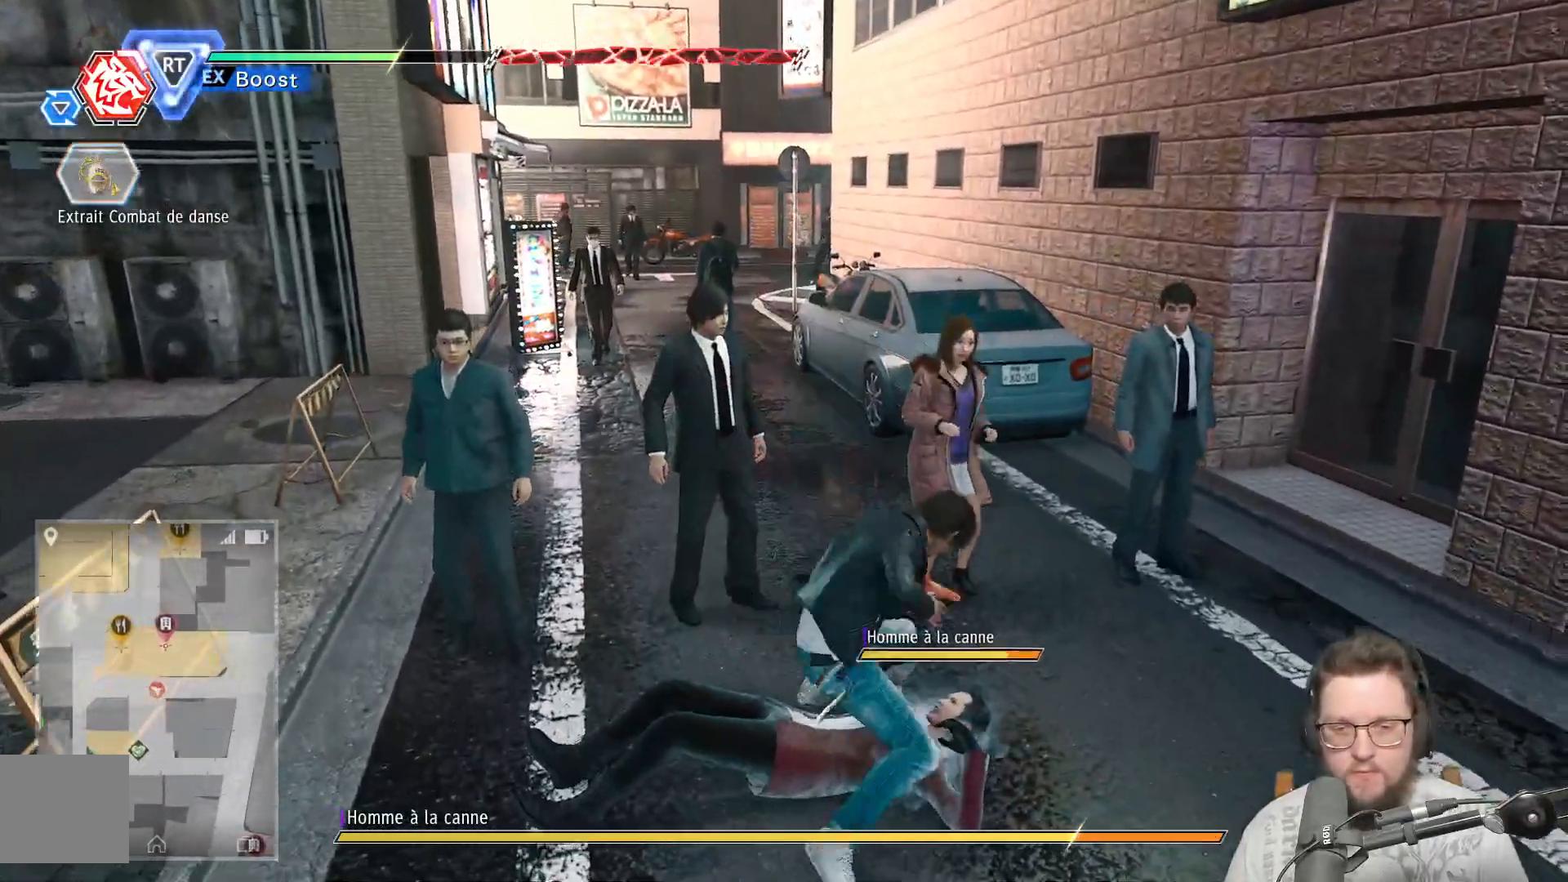
{"buttons": [], "left_stick": "down-left", "right_stick": "center", "events": [[33, "Y", "down"], [117, "Y", "up"], [233, "Y", "down"], [267, "left_stick", "down-left"], [300, "Y", "up"], [383, "Y", "down"], [483, "Y", "up"]]}
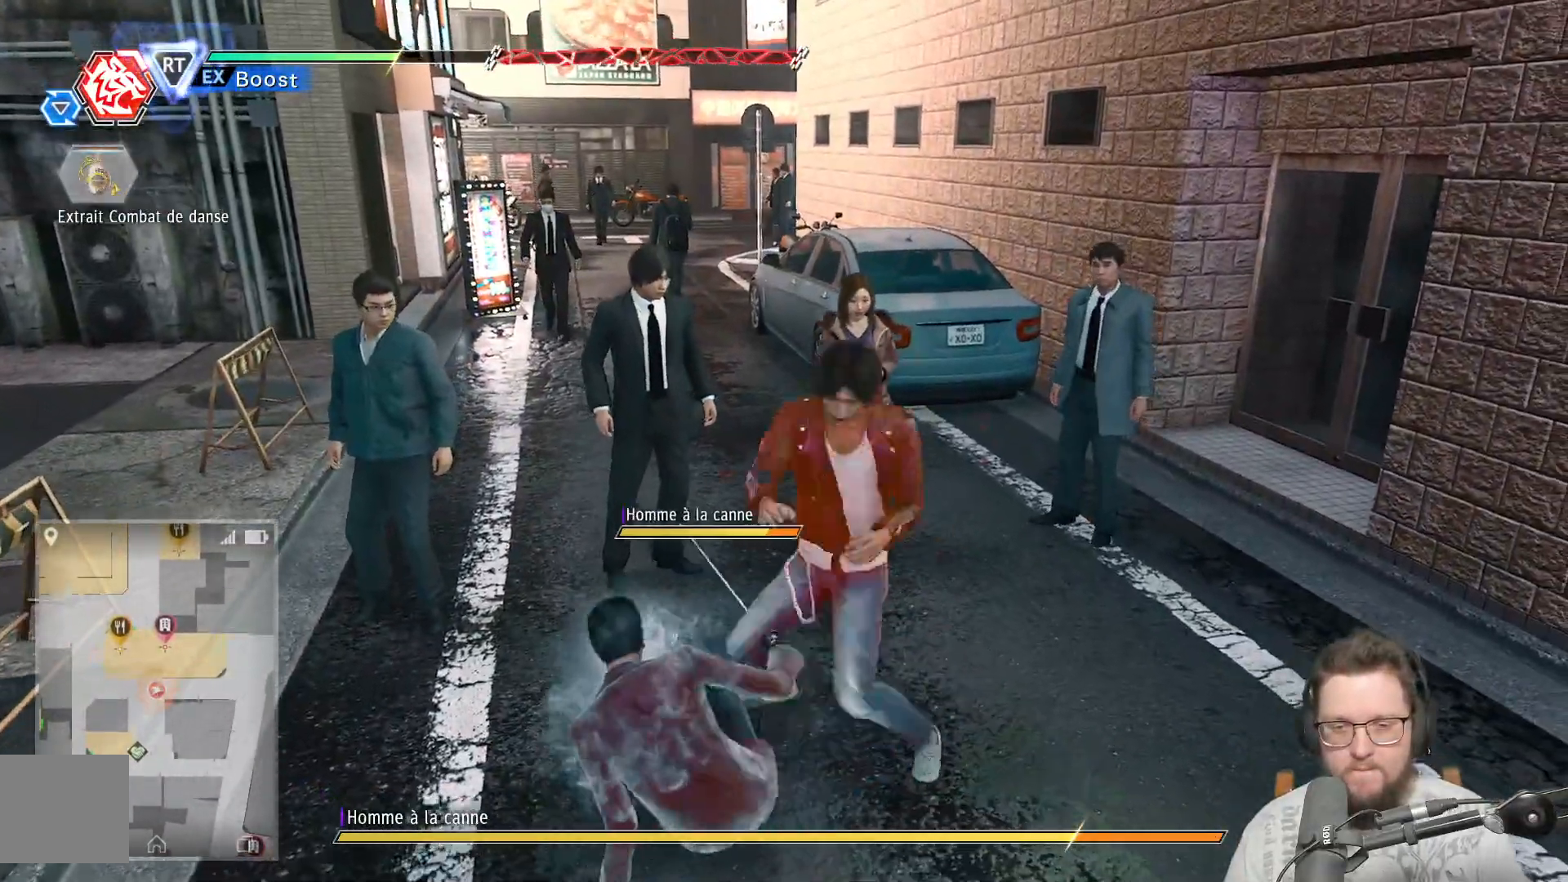
{"buttons": [], "left_stick": "down-left", "right_stick": "center", "events": [[67, "Y", "down"], [167, "Y", "up"], [250, "Y", "down"], [333, "Y", "up"], [433, "Y", "down"], [500, "Y", "up"]]}
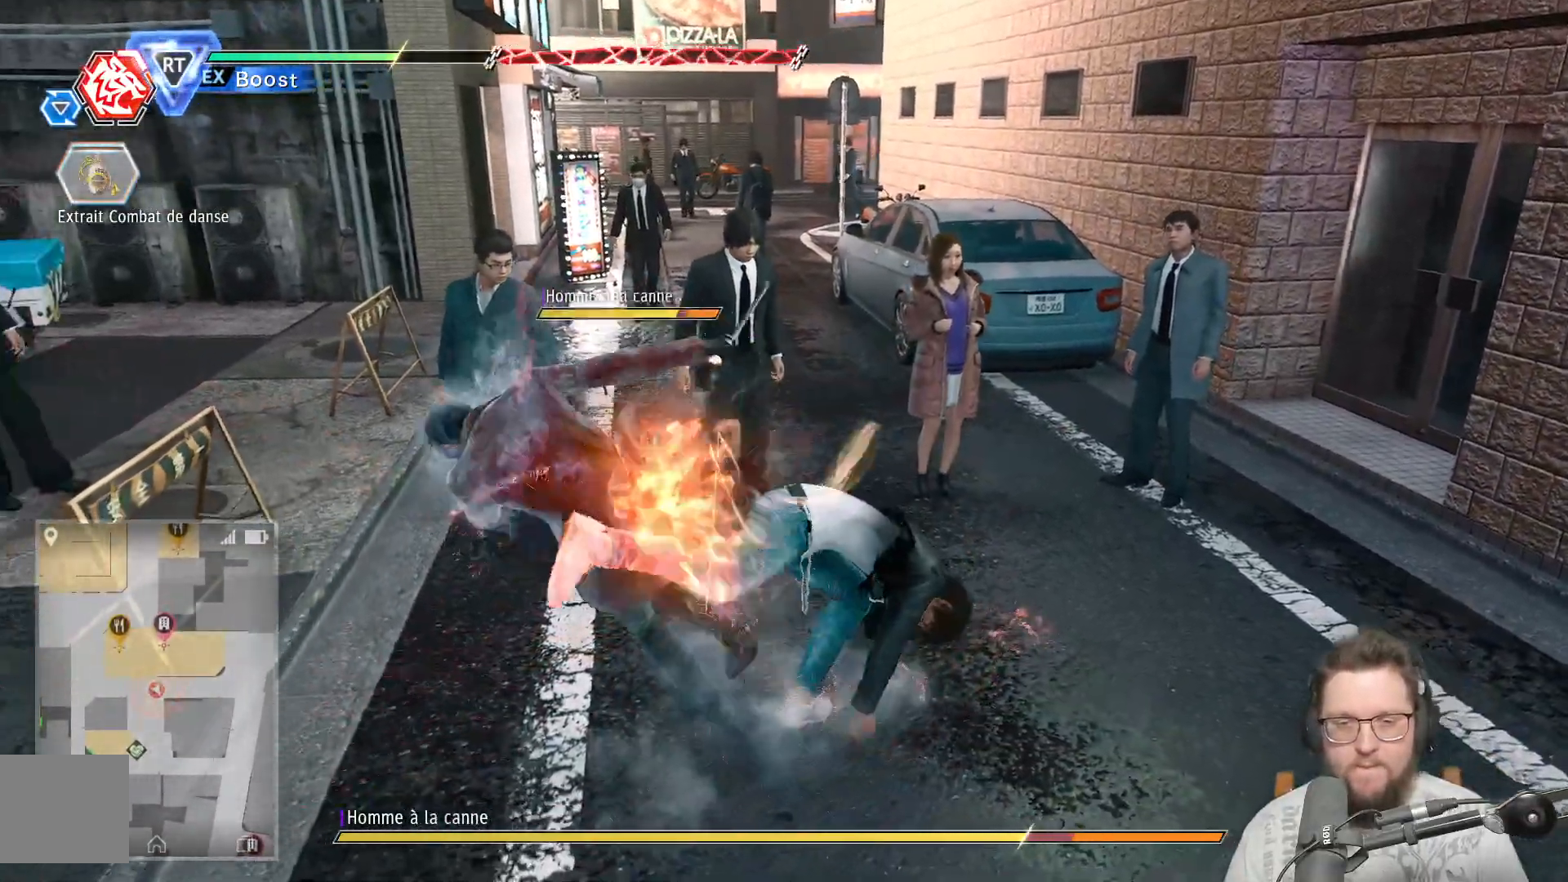
{"buttons": ["X"], "left_stick": "left", "right_stick": "center", "events": [[50, "left_stick", "left"], [150, "X", "down"], [217, "X", "up"], [317, "X", "down"], [367, "X", "up"], [483, "X", "down"]]}
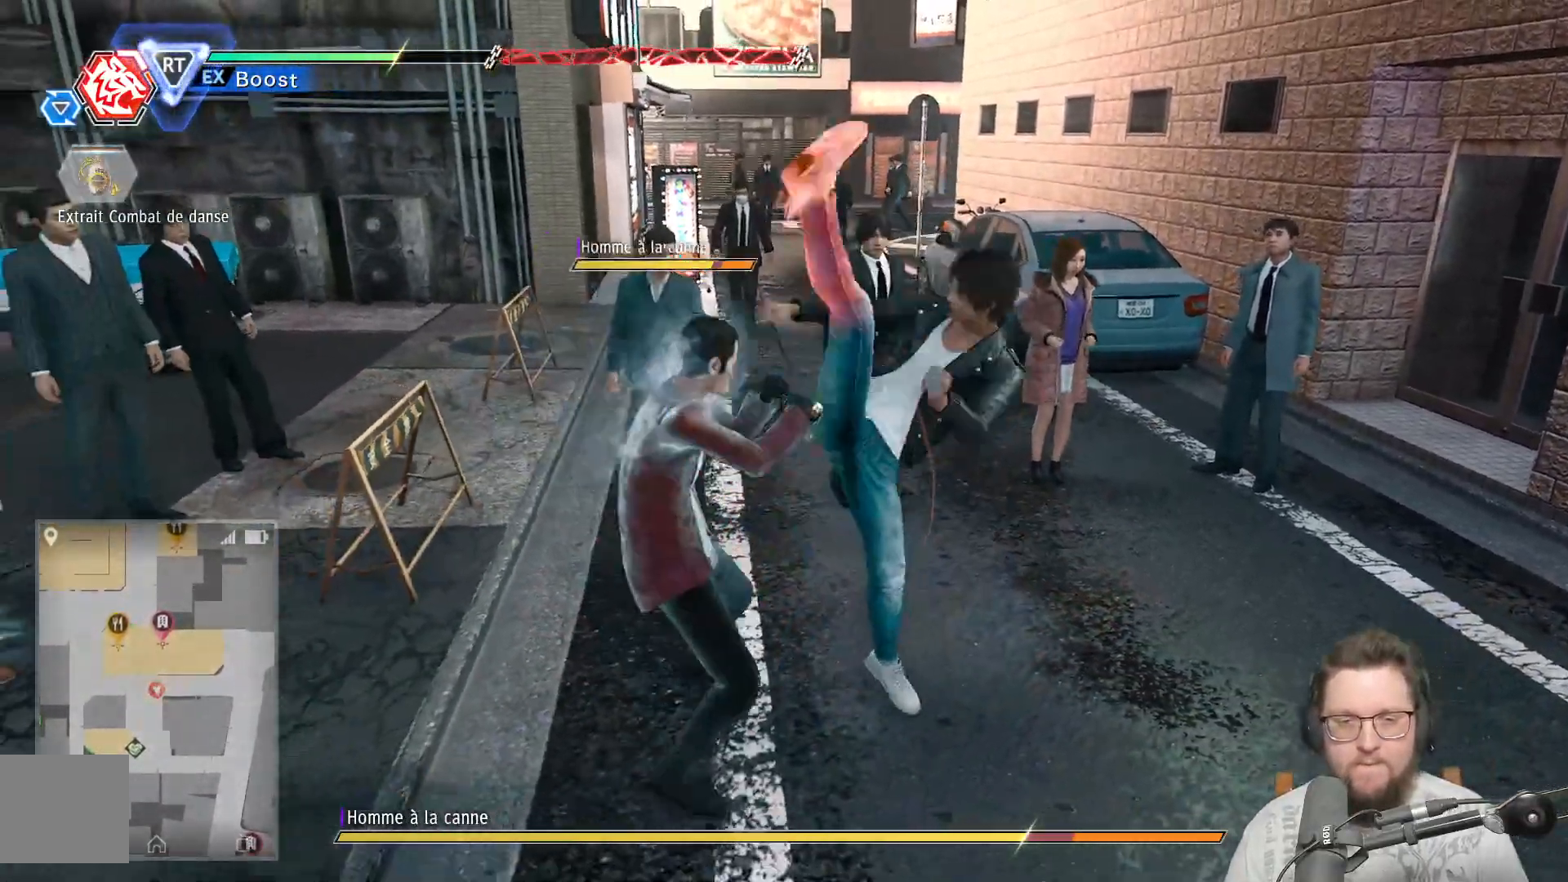
{"buttons": ["X"], "left_stick": "down-right", "right_stick": "center", "events": [[33, "X", "up"], [100, "left_stick", "up-left"], [133, "X", "down"], [217, "X", "up"], [233, "left_stick", "up"], [317, "X", "down"], [417, "X", "up"], [417, "left_stick", "right"], [483, "X", "down"], [500, "left_stick", "down-right"]]}
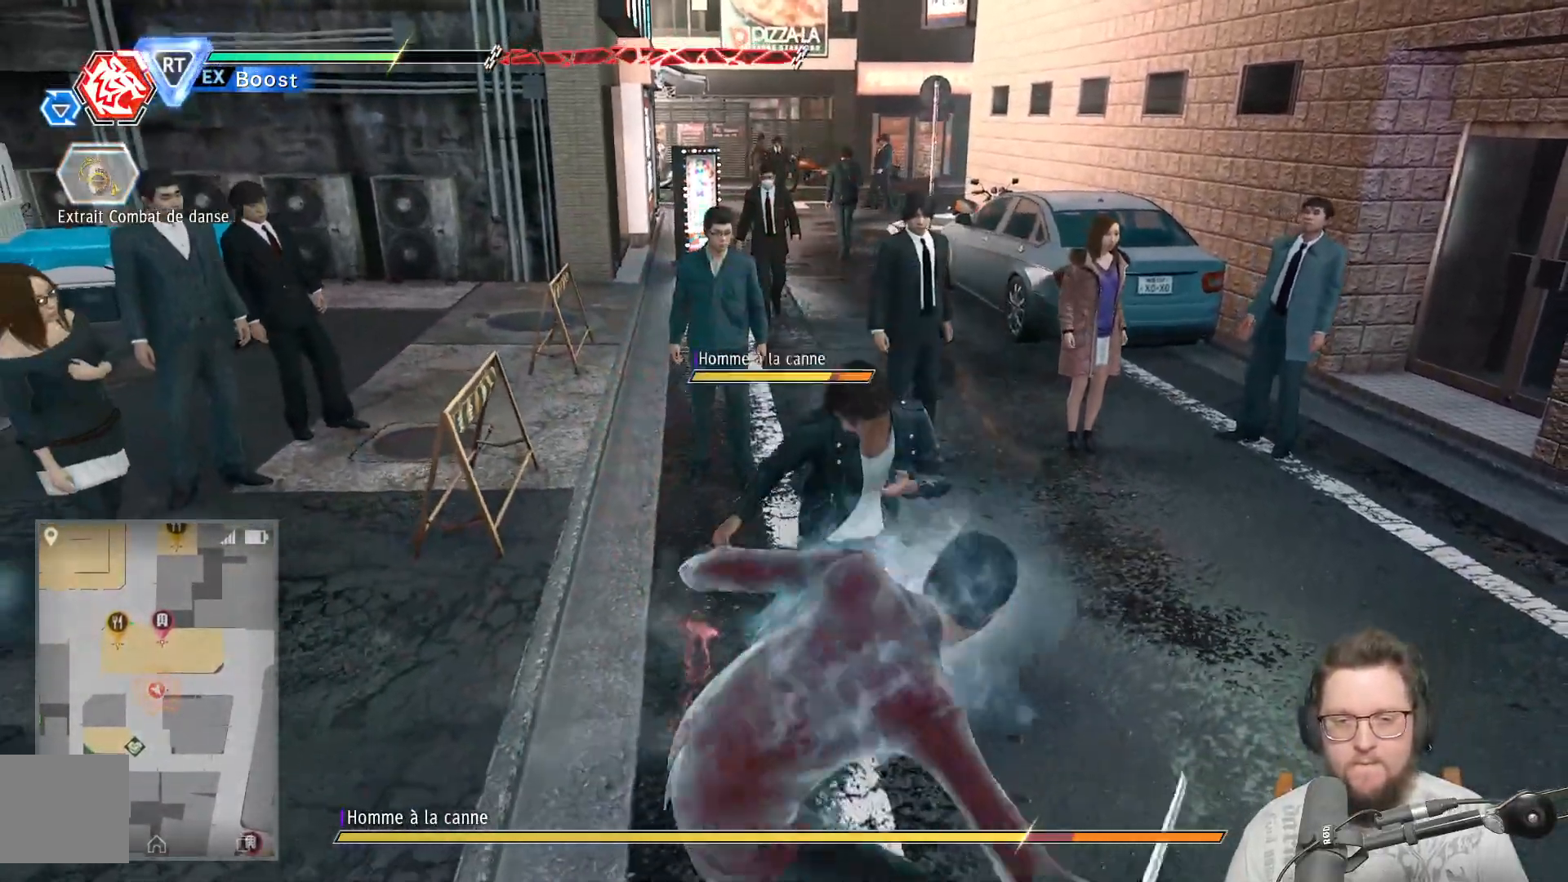
{"buttons": [], "left_stick": "down-right", "right_stick": "center", "events": [[83, "X", "up"], [100, "left_stick", "down"], [167, "X", "down"], [283, "X", "up"], [333, "X", "down"], [433, "X", "up"], [483, "left_stick", "down-right"]]}